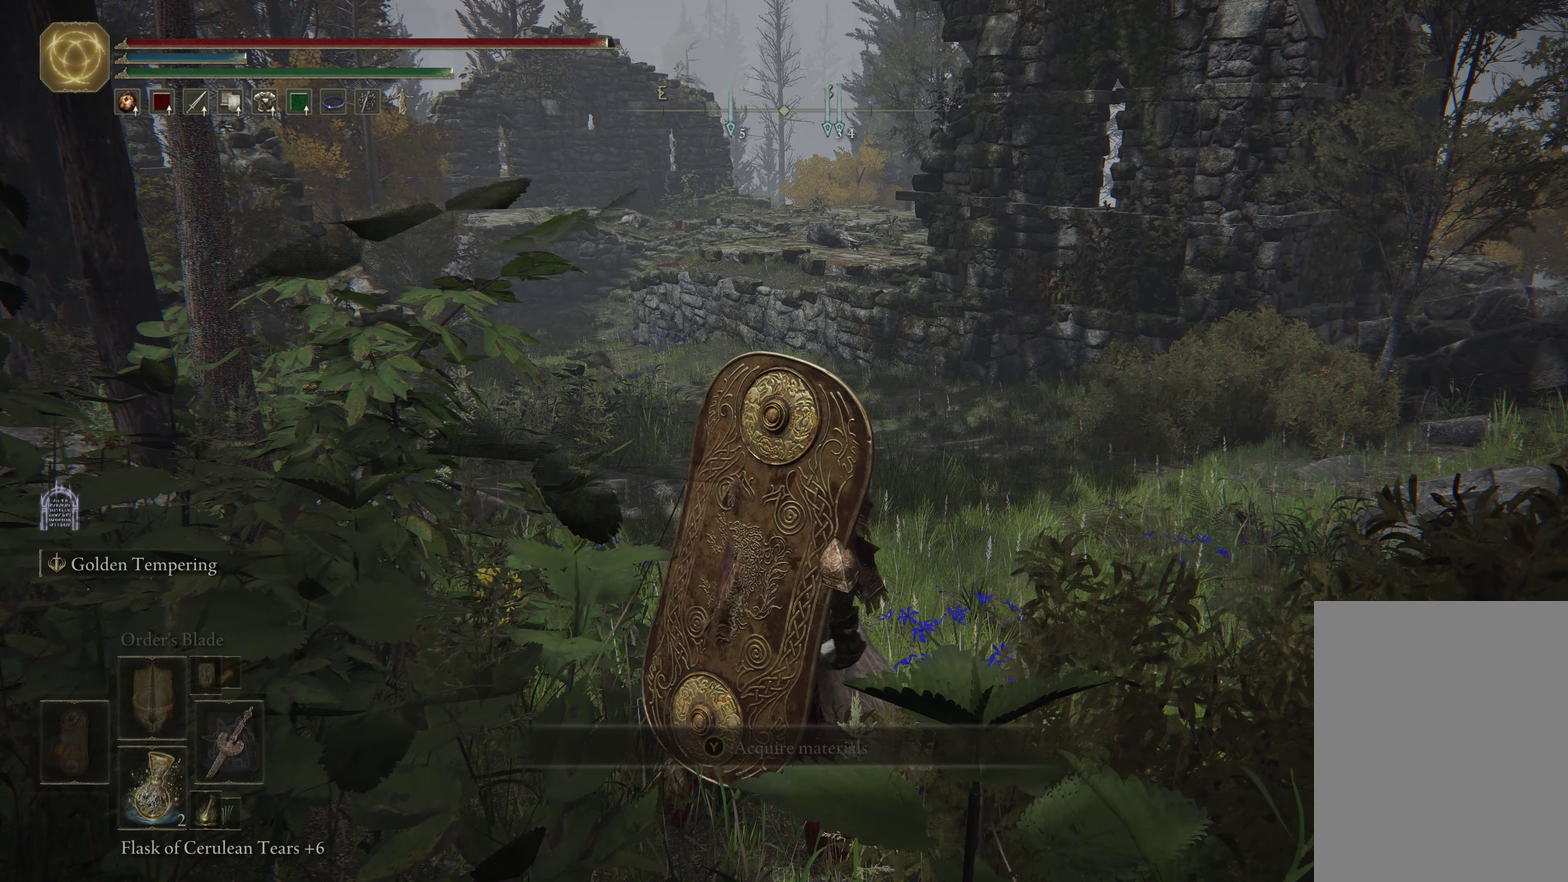
Gameplay with a controller (Xbox layout); each line is a JSON object with the inputs held at the frame after it (dt_ms = milliseconds from this image to that frame). "events" lists button and stick changes between this image and that frame as [ms after this image, input, new state], when the widget could be followed in between.
{"dt_ms": 683, "buttons": [], "left_stick": "center", "right_stick": "up", "events": [[683, "right_stick", "up"]]}
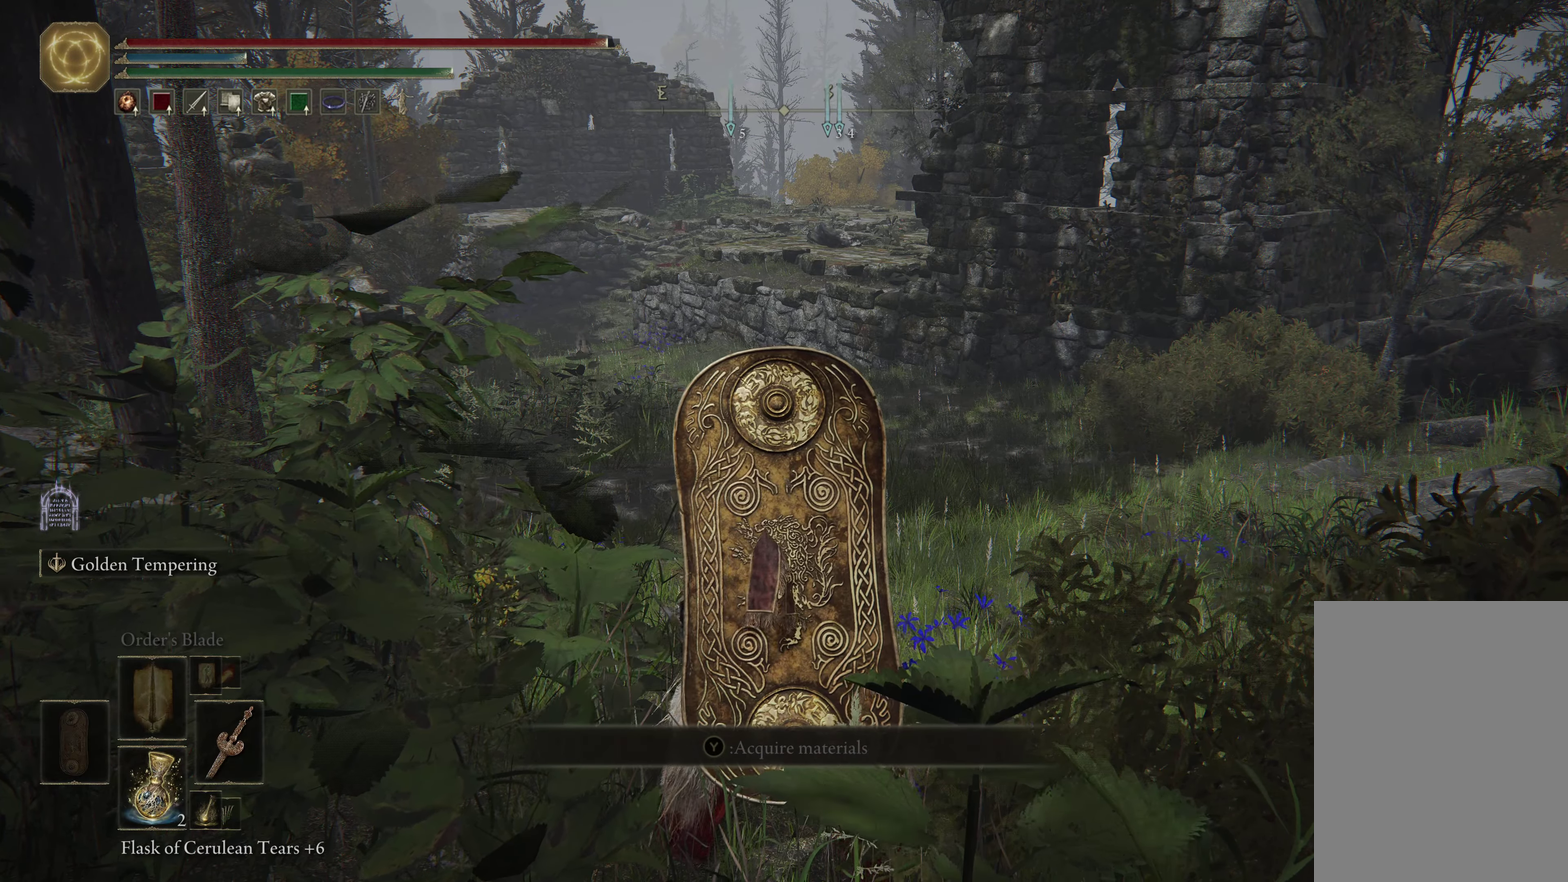
{"dt_ms": 317, "buttons": [], "left_stick": "center", "right_stick": "up", "events": [[83, "right_stick", "center"], [283, "right_stick", "up"]]}
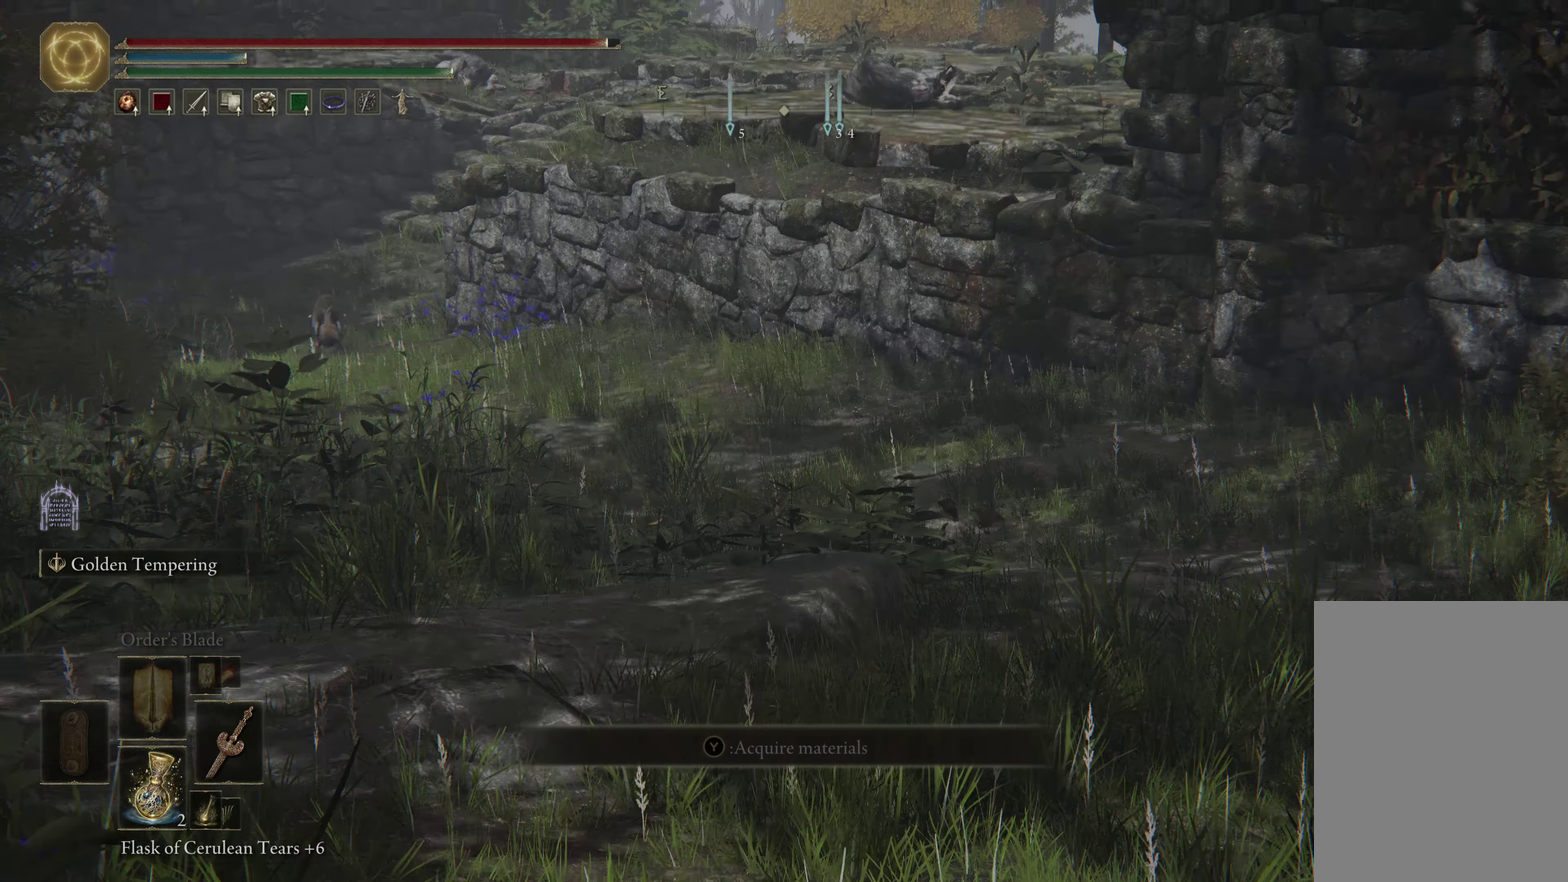
{"dt_ms": 500, "buttons": [], "left_stick": "center", "right_stick": "center", "events": [[116, "right_stick", "center"]]}
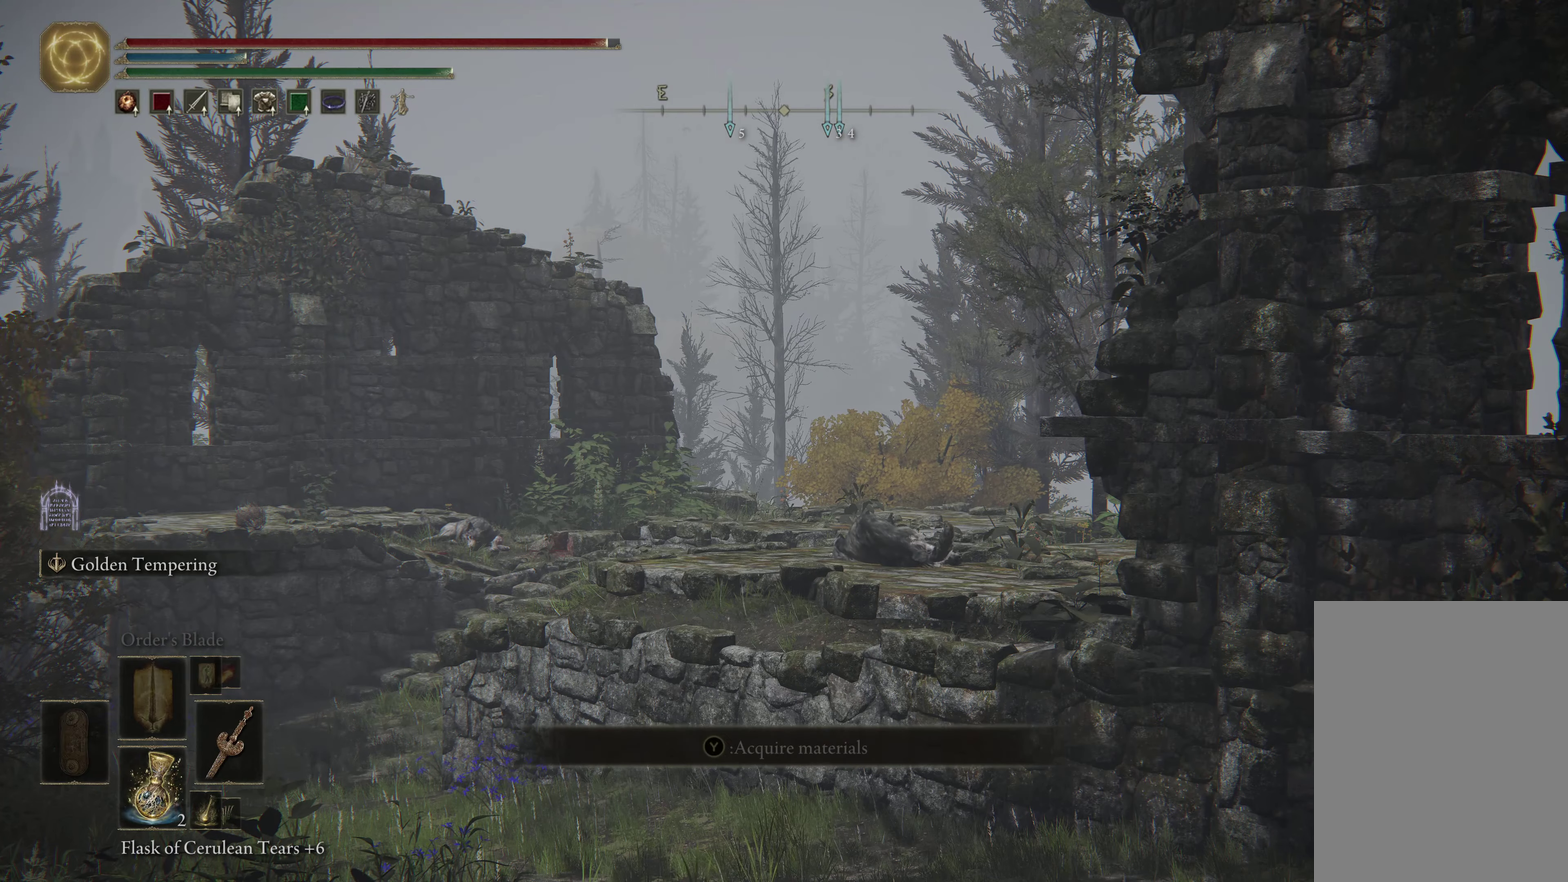
{"dt_ms": 500, "buttons": [], "left_stick": "center", "right_stick": "center", "events": []}
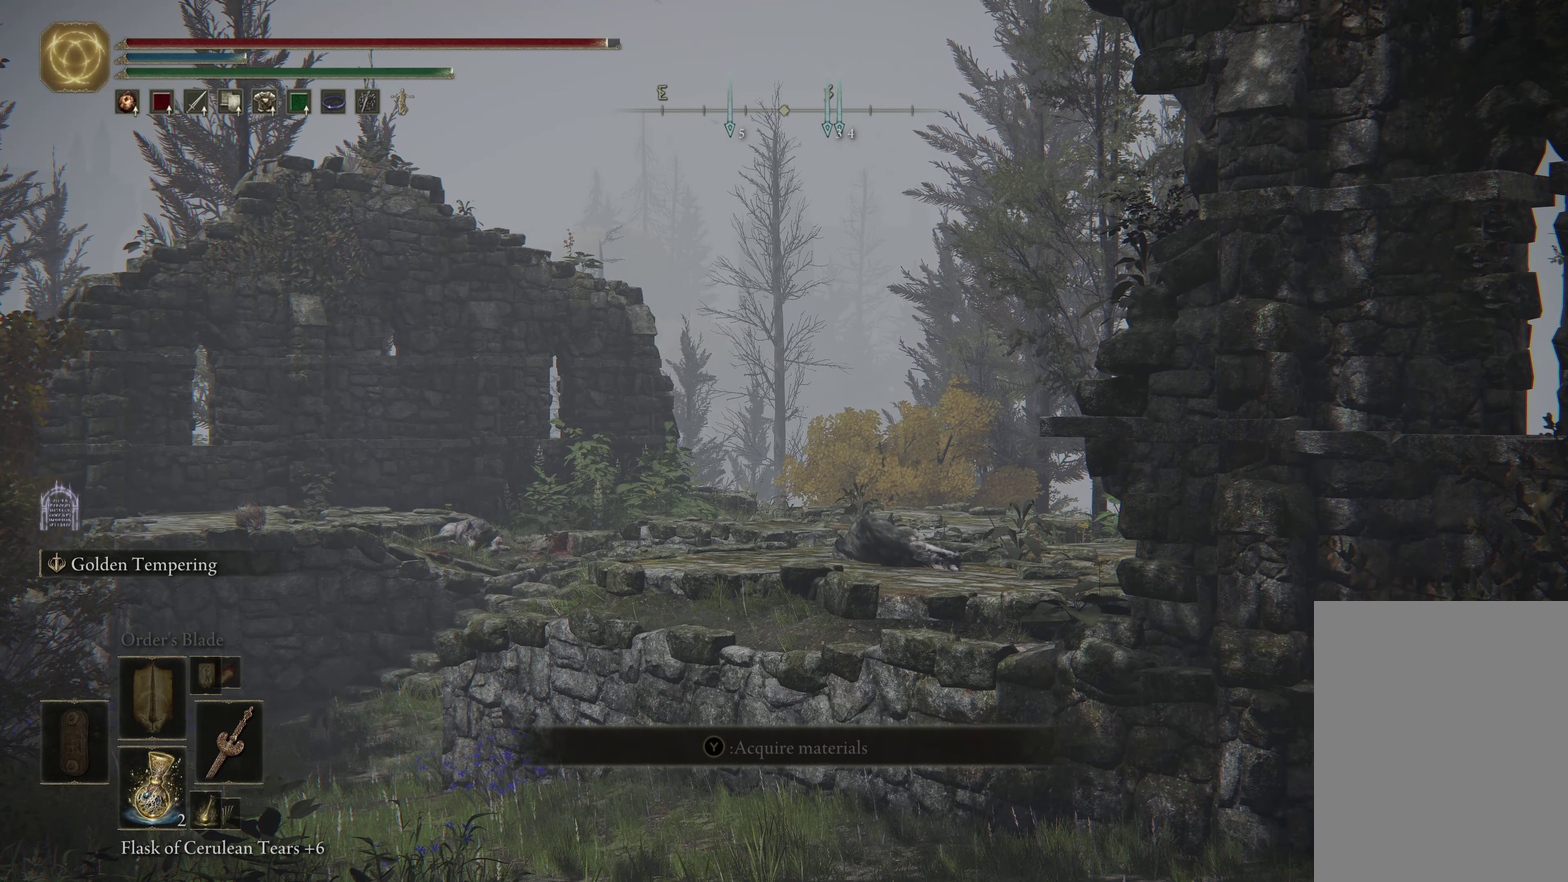
{"dt_ms": 500, "buttons": [], "left_stick": "center", "right_stick": "center", "events": []}
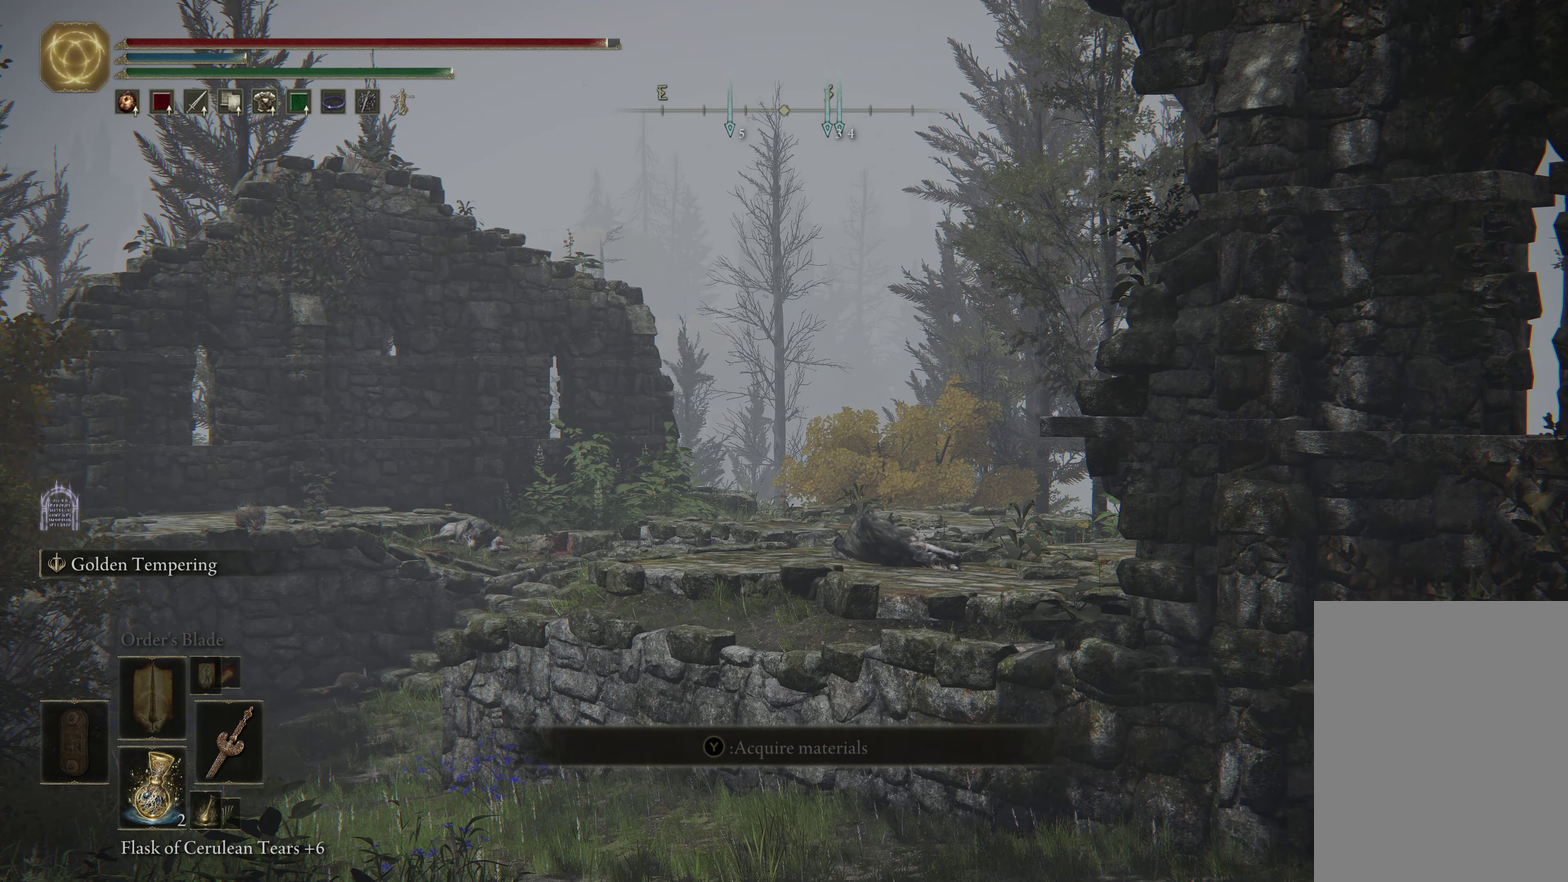
{"dt_ms": 283, "buttons": [], "left_stick": "center", "right_stick": "center", "events": []}
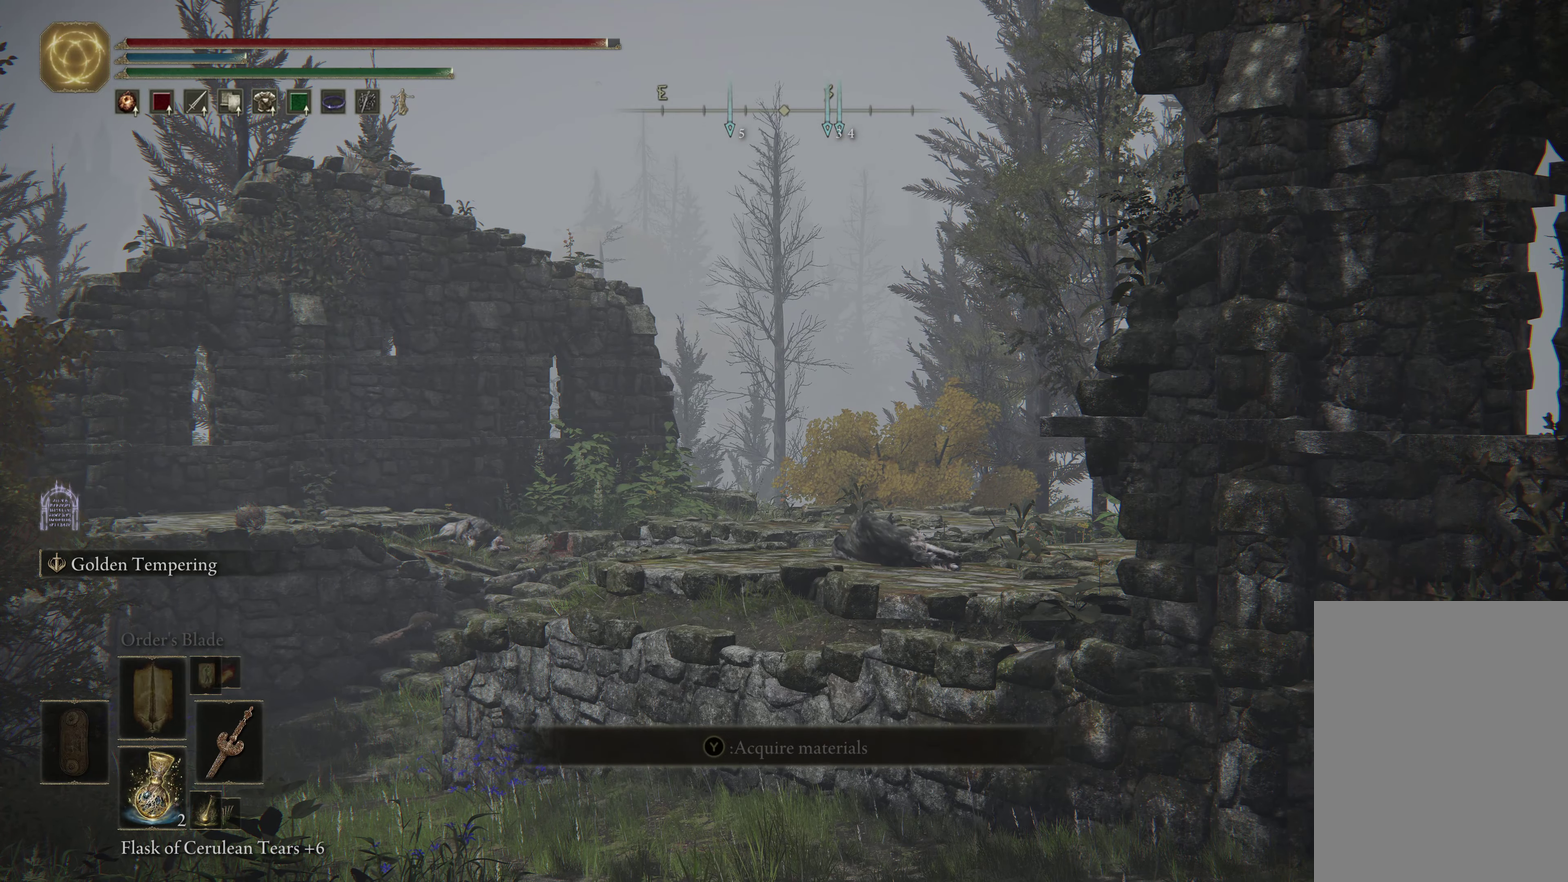
{"dt_ms": 717, "buttons": [], "left_stick": "center", "right_stick": "center", "events": []}
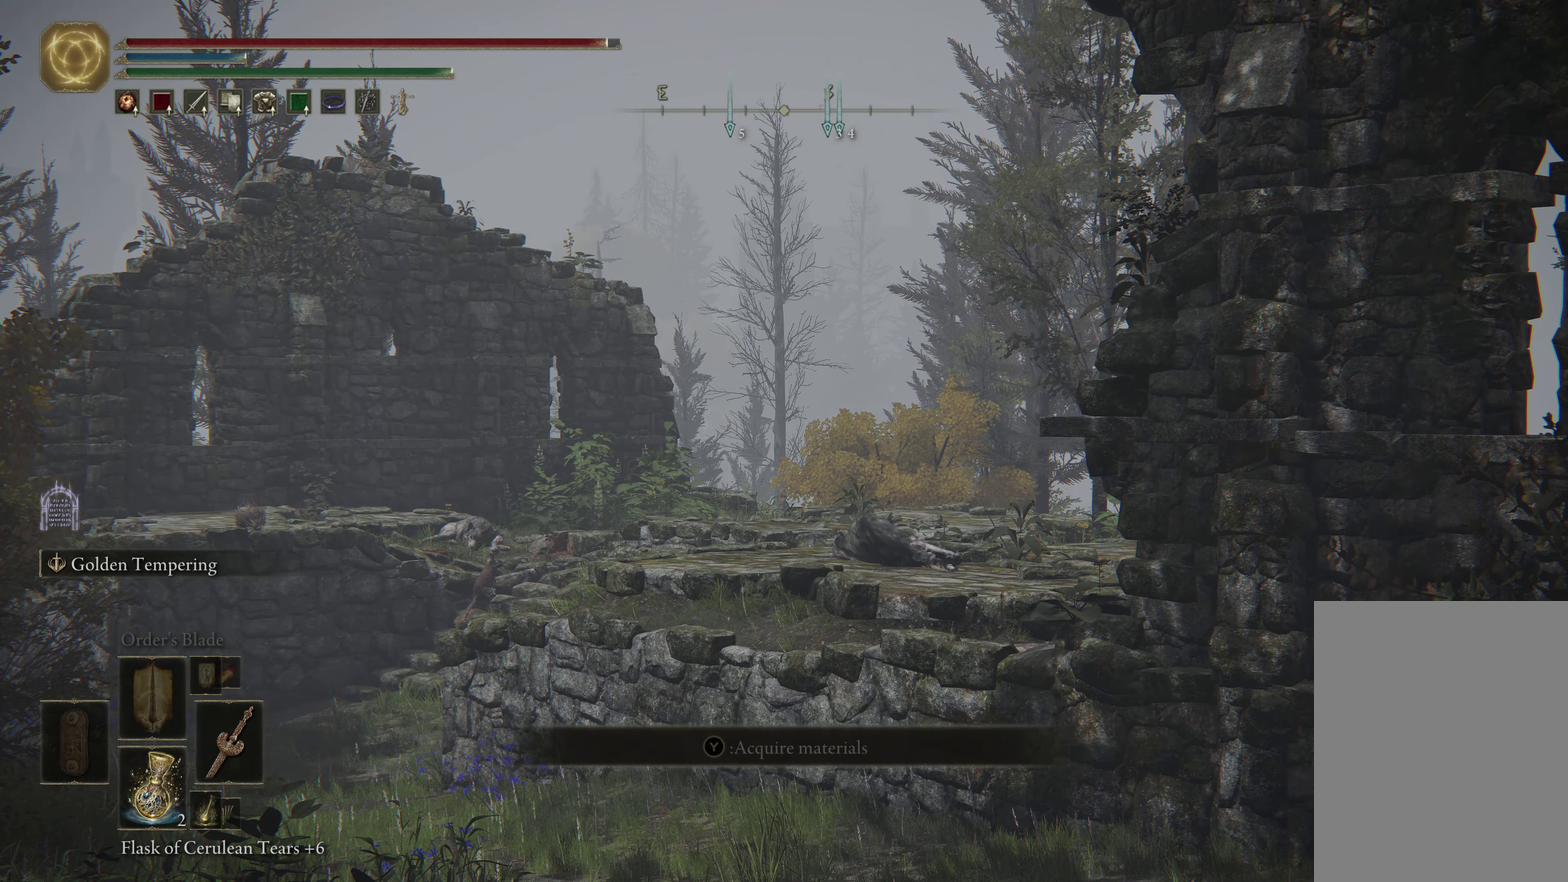
{"dt_ms": 500, "buttons": [], "left_stick": "center", "right_stick": "center", "events": [[83, "Y", "down"], [217, "DPAD_DOWN", "down"], [333, "DPAD_DOWN", "up"], [400, "Y", "up"]]}
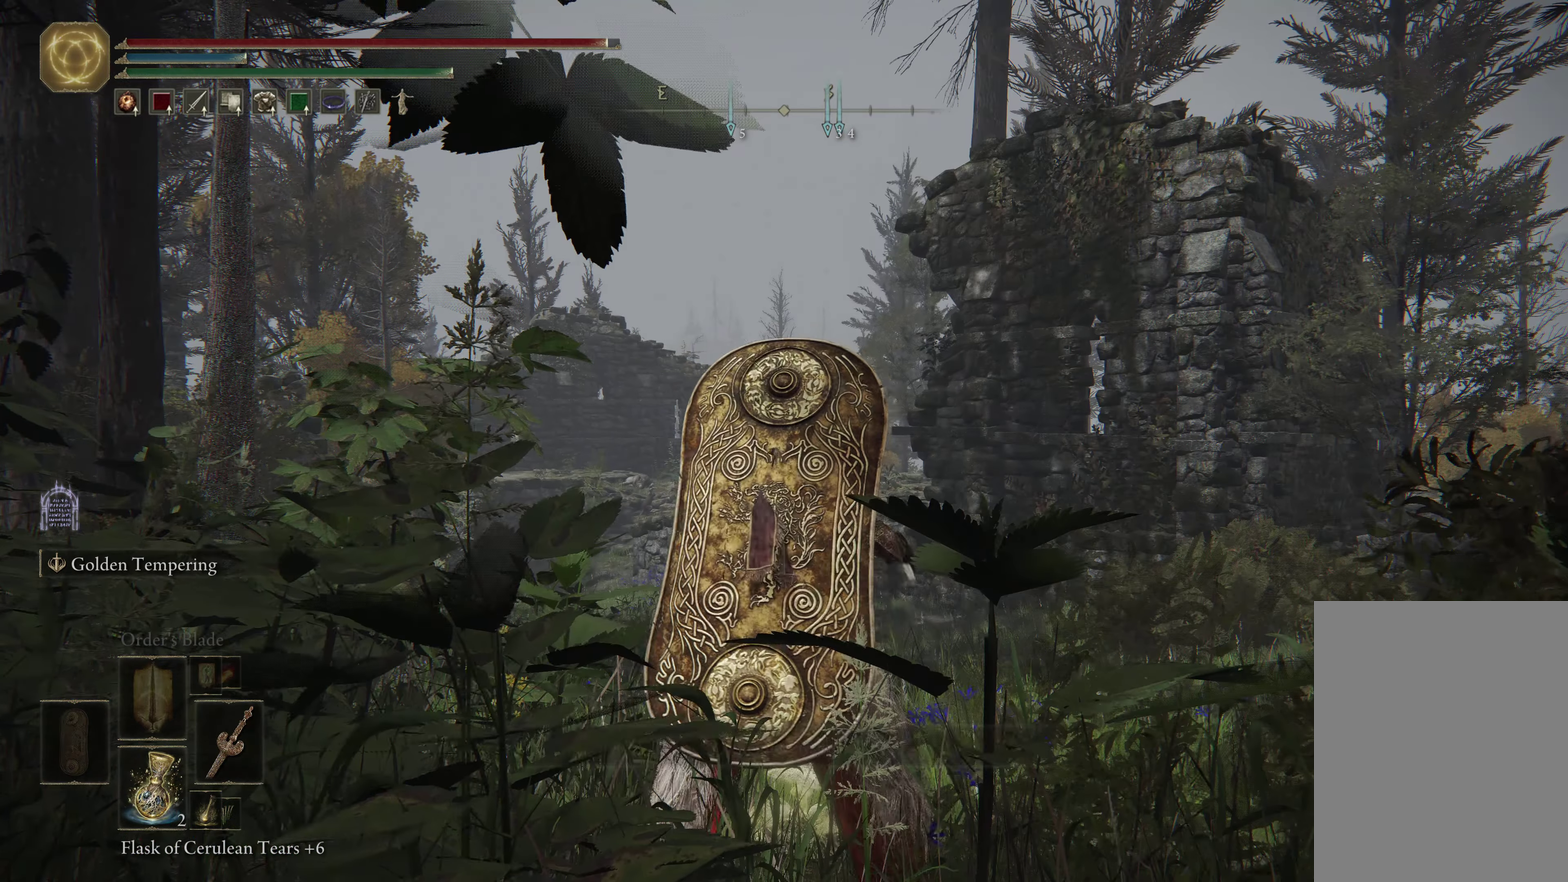
{"dt_ms": 283, "buttons": [], "left_stick": "up-right", "right_stick": "left", "events": [[233, "left_stick", "right"], [250, "right_stick", "left"], [283, "left_stick", "up-right"]]}
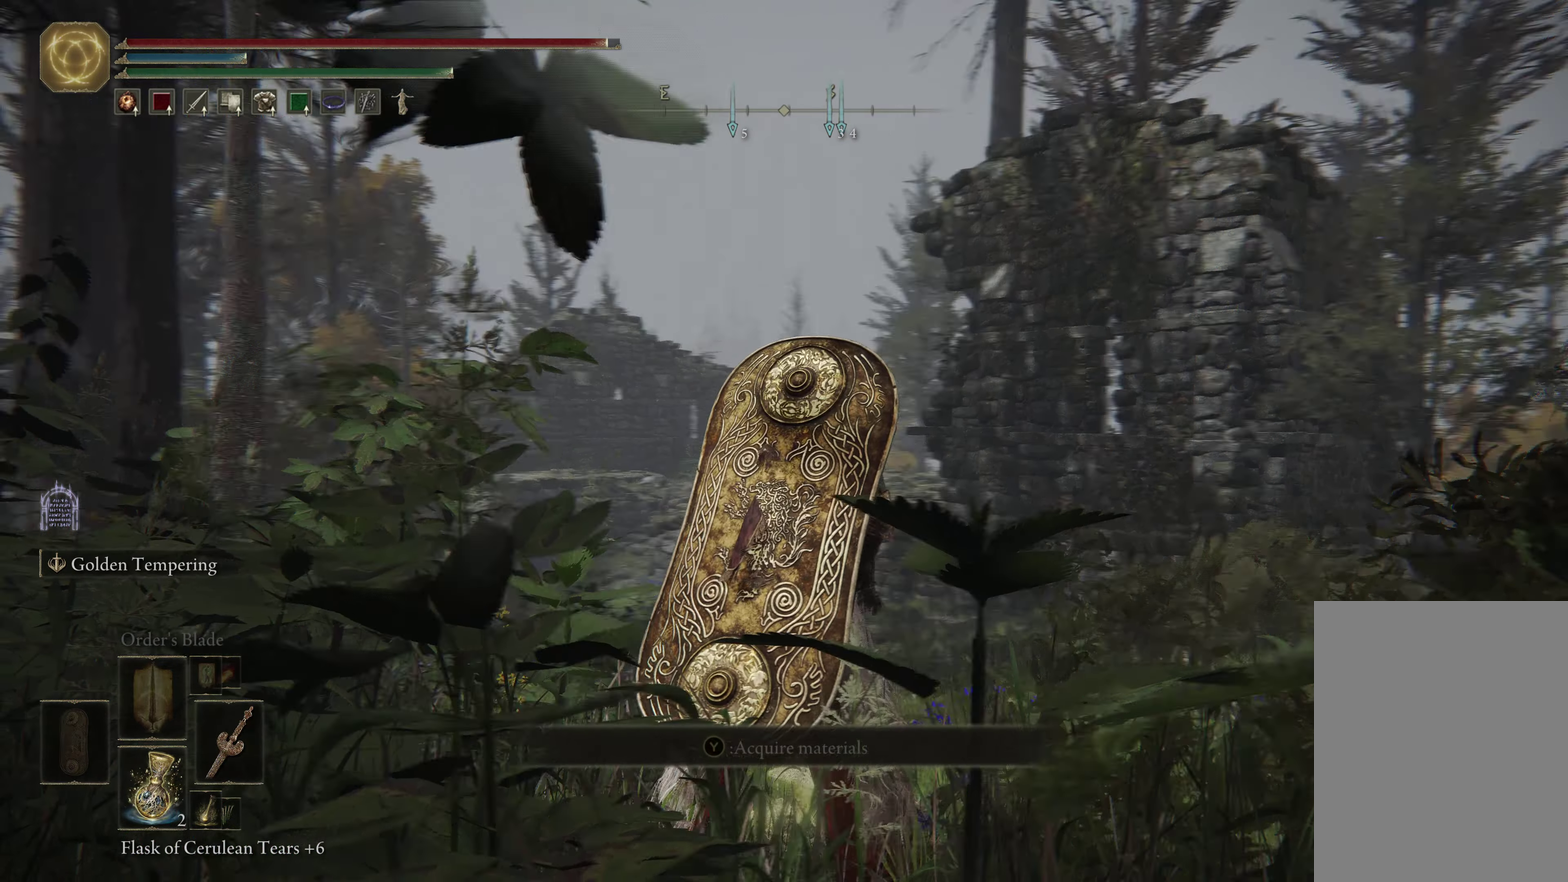
{"dt_ms": 500, "buttons": [], "left_stick": "up-right", "right_stick": "center", "events": [[117, "right_stick", "down-left"], [284, "right_stick", "center"]]}
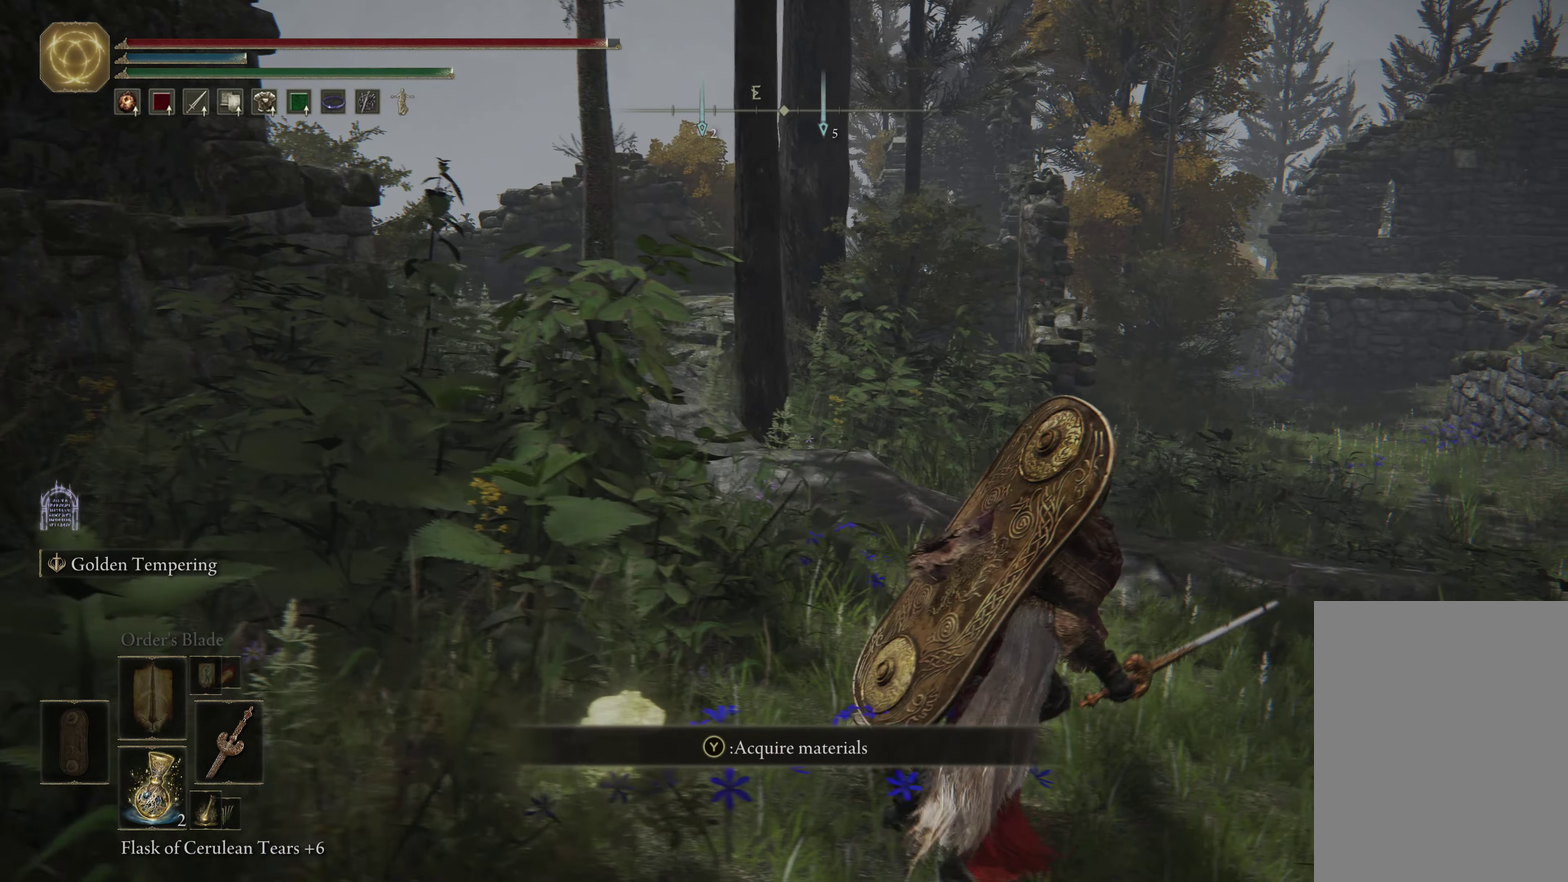
{"dt_ms": 600, "buttons": [], "left_stick": "up-left", "right_stick": "left", "events": [[67, "right_stick", "left"], [250, "right_stick", "center"], [434, "left_stick", "up"], [467, "right_stick", "left"], [517, "left_stick", "up-left"]]}
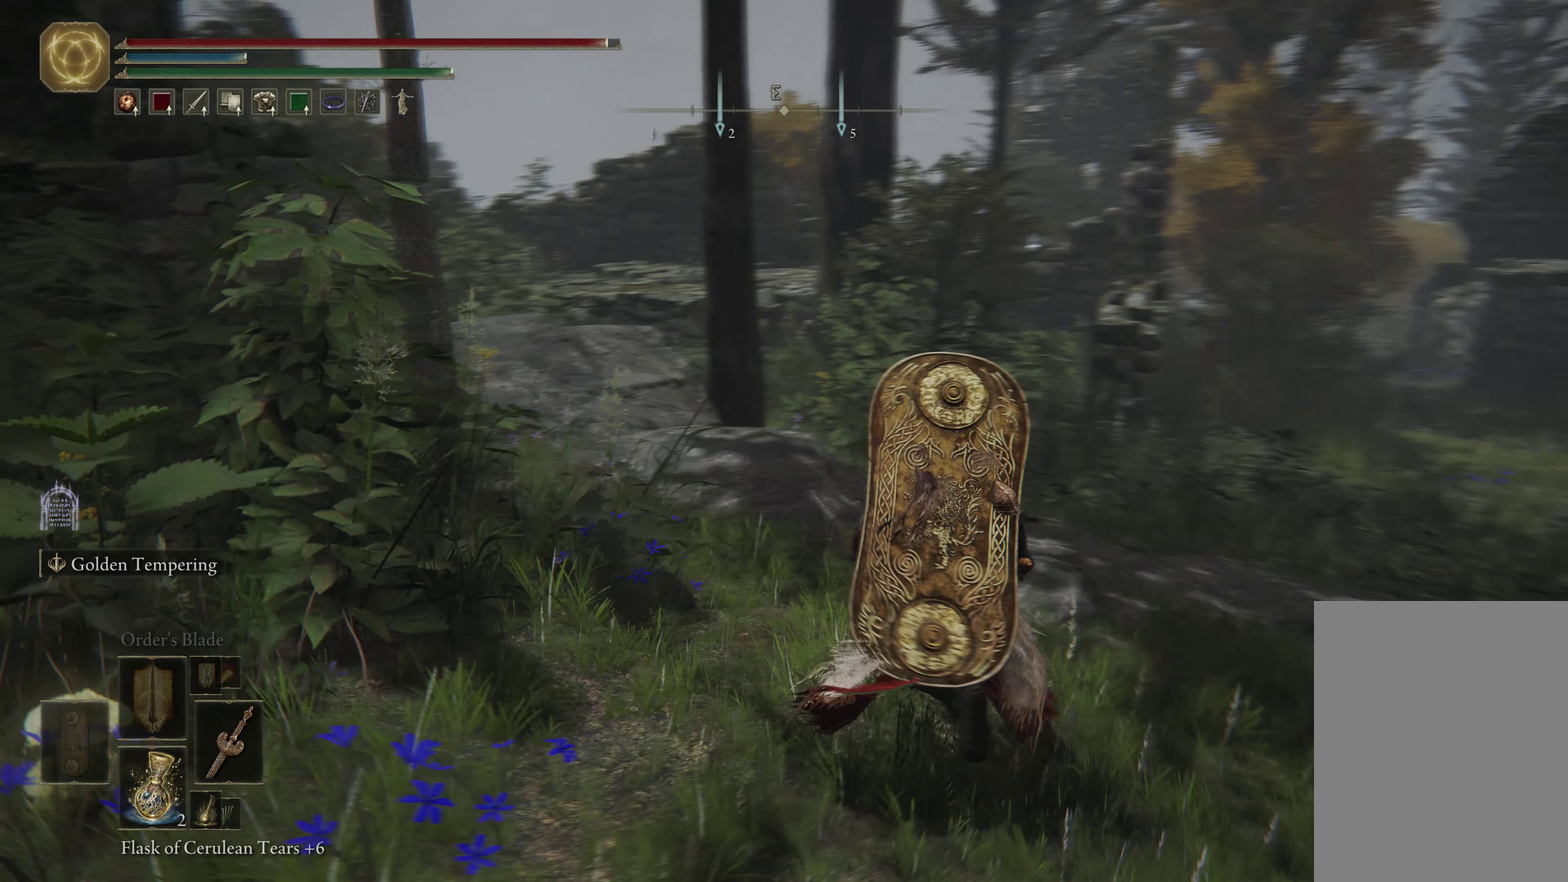
{"dt_ms": 600, "buttons": ["Y"], "left_stick": "up-left", "right_stick": "center", "events": [[67, "left_stick", "left"], [184, "right_stick", "center"], [450, "left_stick", "up-left"], [600, "Y", "down"]]}
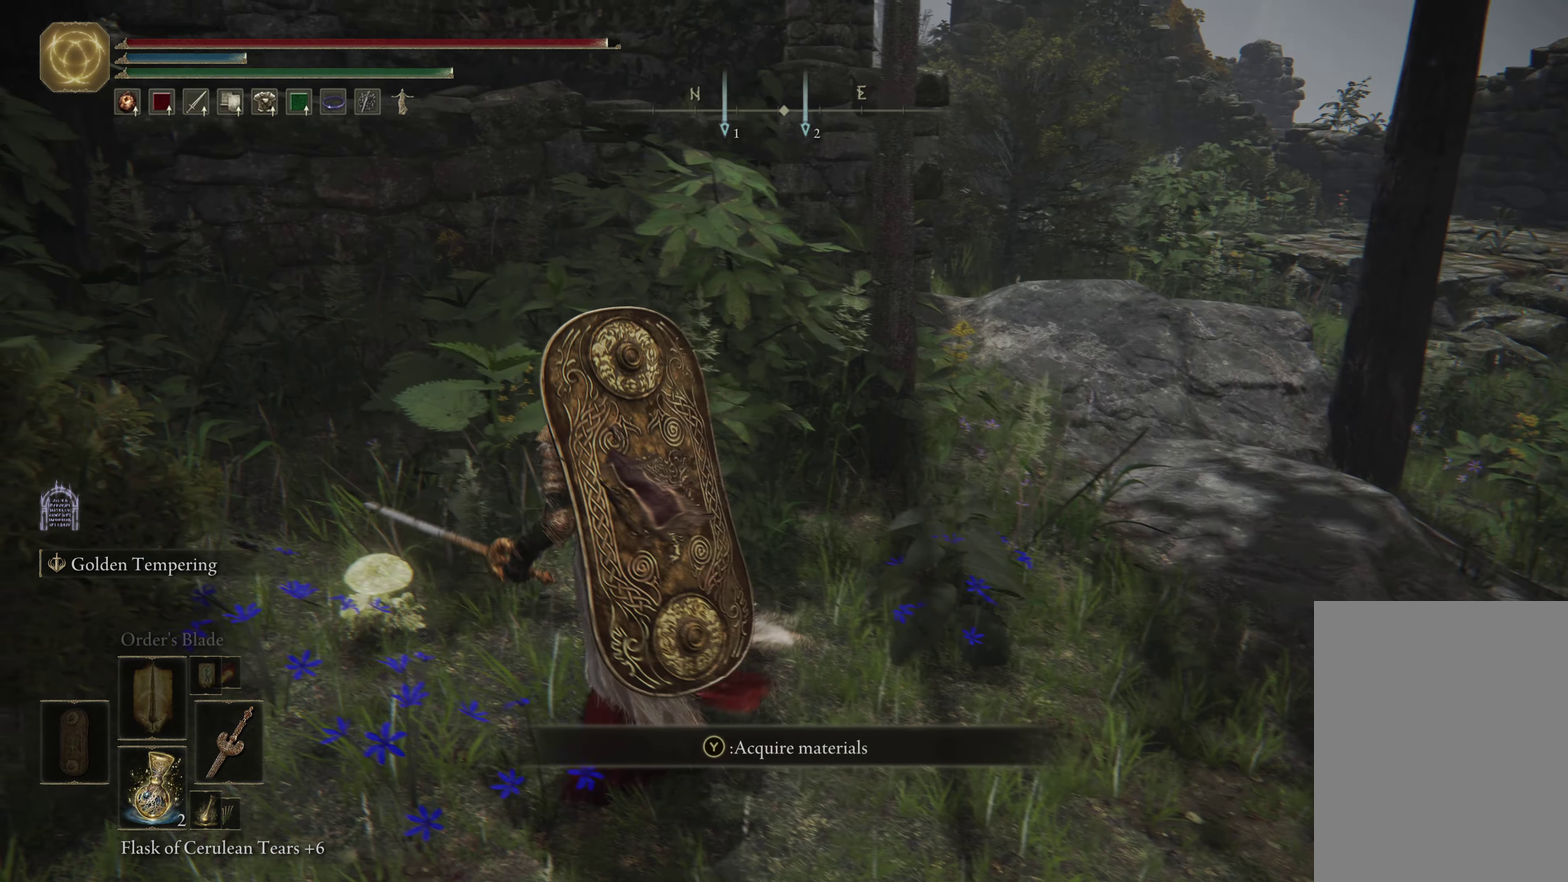
{"dt_ms": 601, "buttons": [], "left_stick": "right", "right_stick": "right", "events": [[17, "left_stick", "center"], [84, "Y", "up"], [167, "Y", "down"], [217, "left_stick", "right"], [234, "Y", "up"], [567, "right_stick", "right"]]}
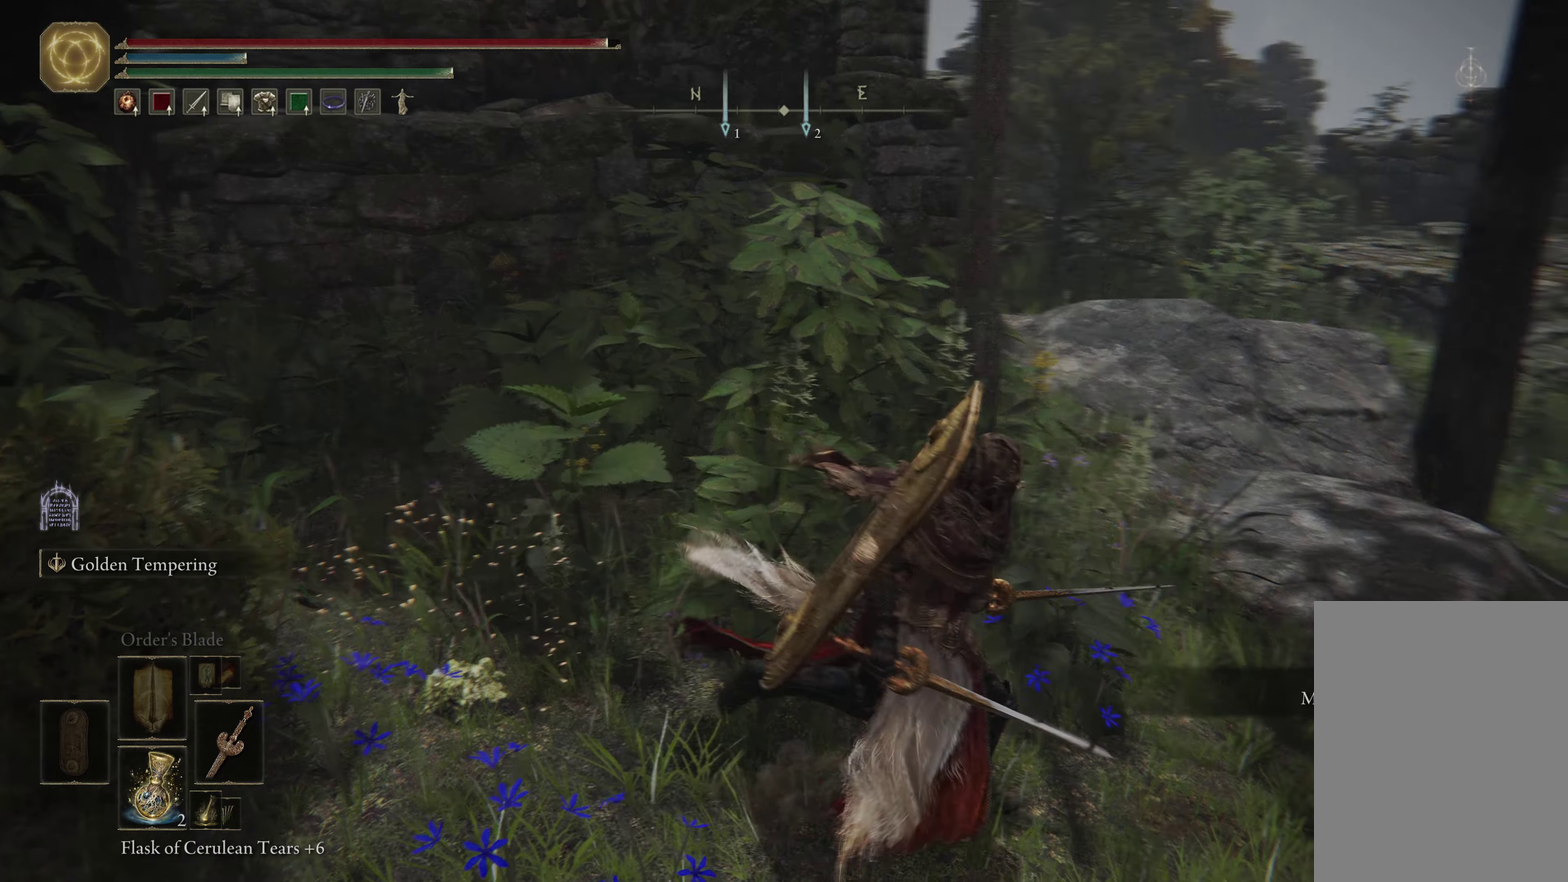
{"dt_ms": 500, "buttons": [], "left_stick": "up-right", "right_stick": "center", "events": [[216, "left_stick", "up-right"], [366, "right_stick", "center"]]}
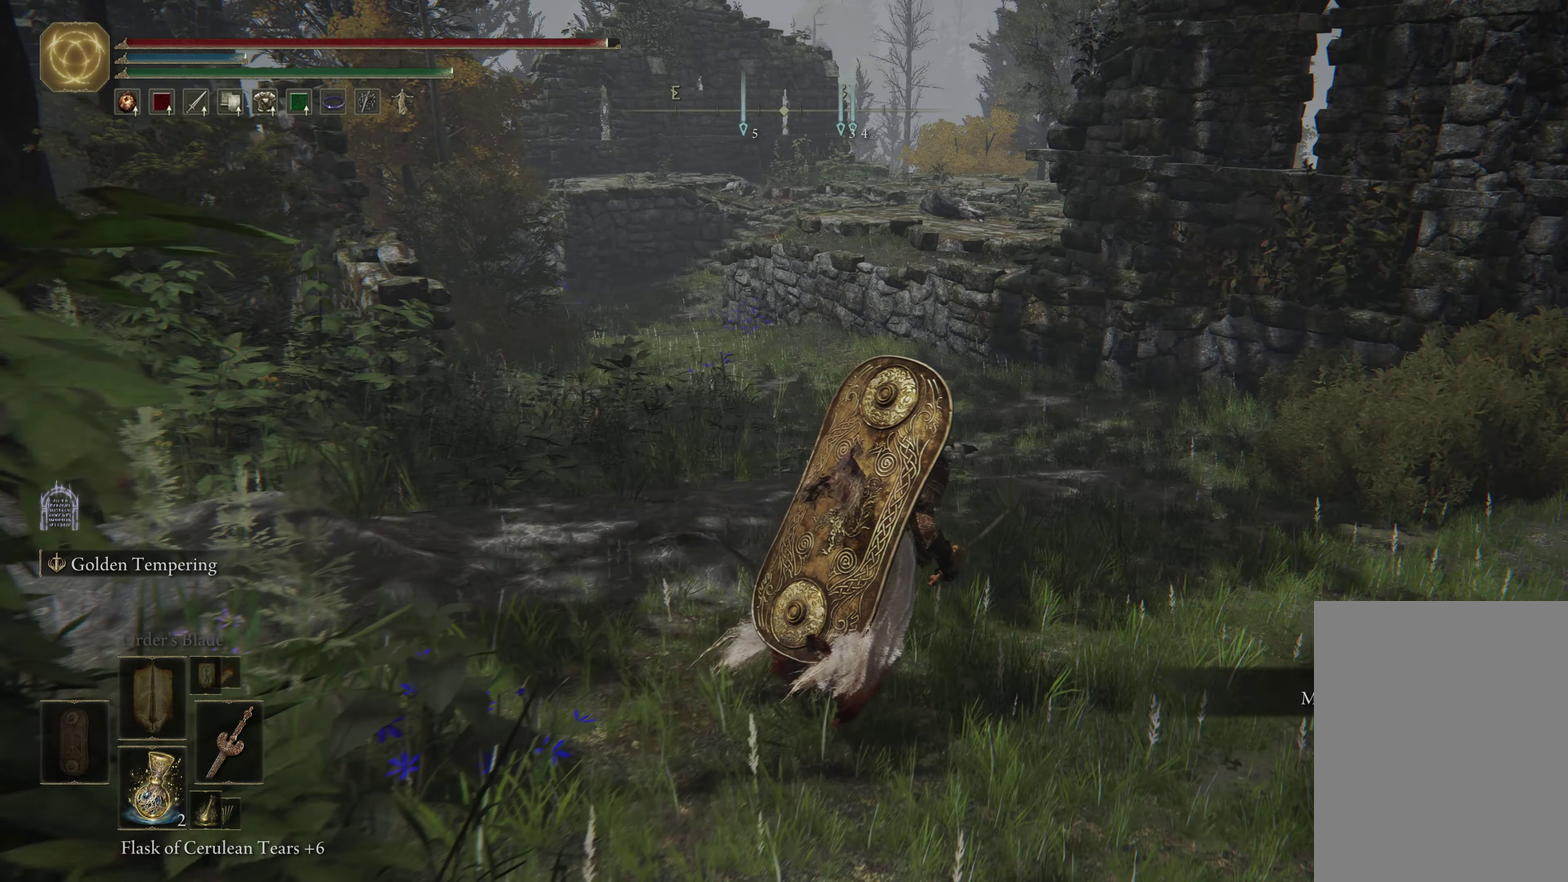
{"dt_ms": 600, "buttons": [], "left_stick": "up-right", "right_stick": "center", "events": []}
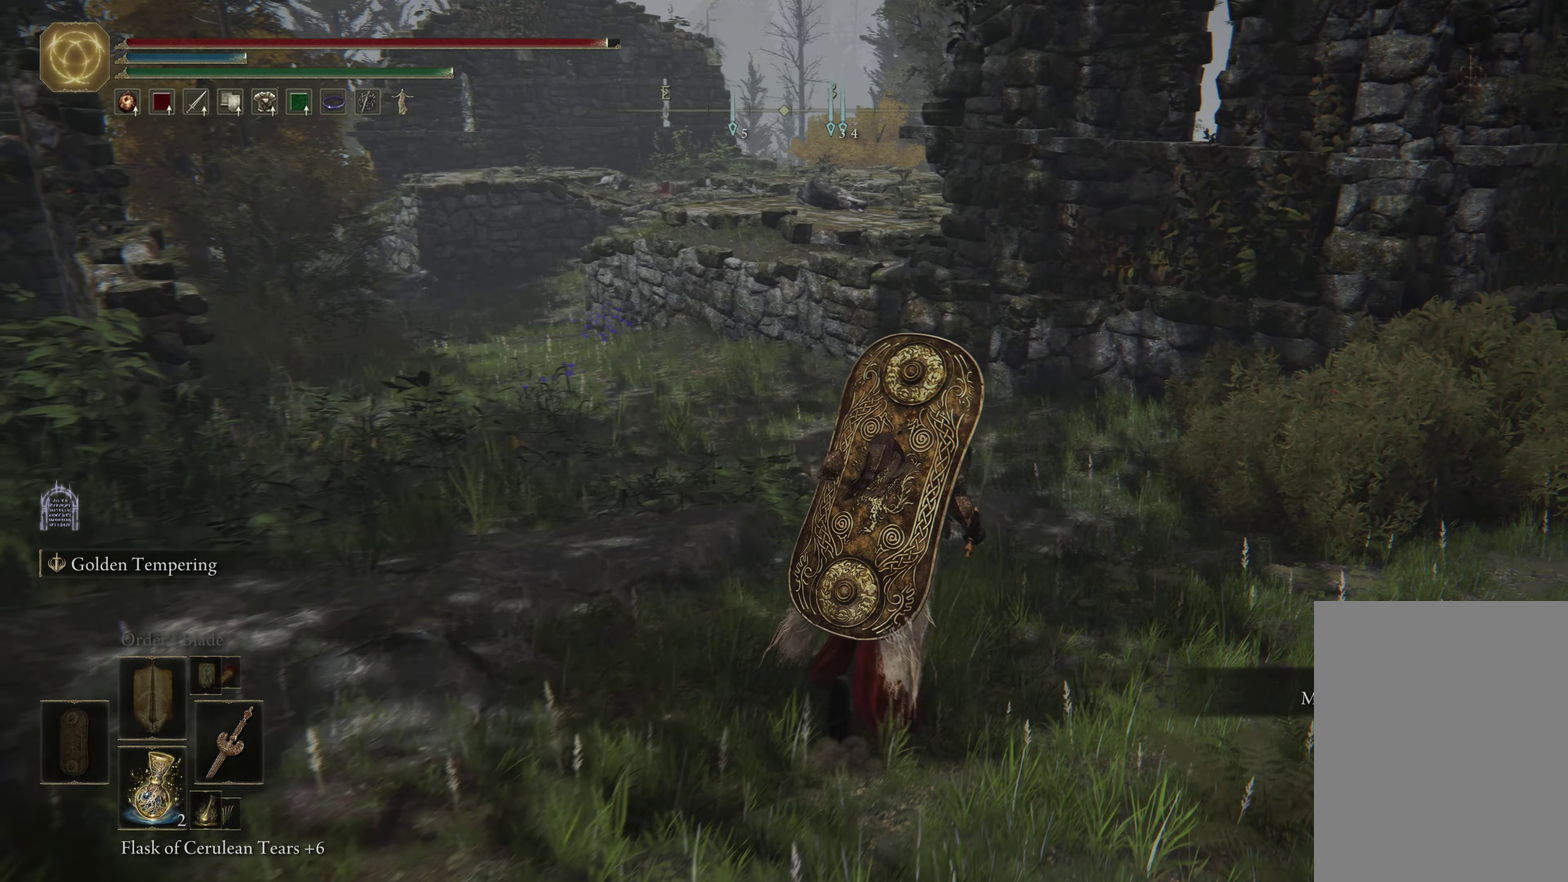
{"dt_ms": 316, "buttons": [], "left_stick": "up-right", "right_stick": "center", "events": []}
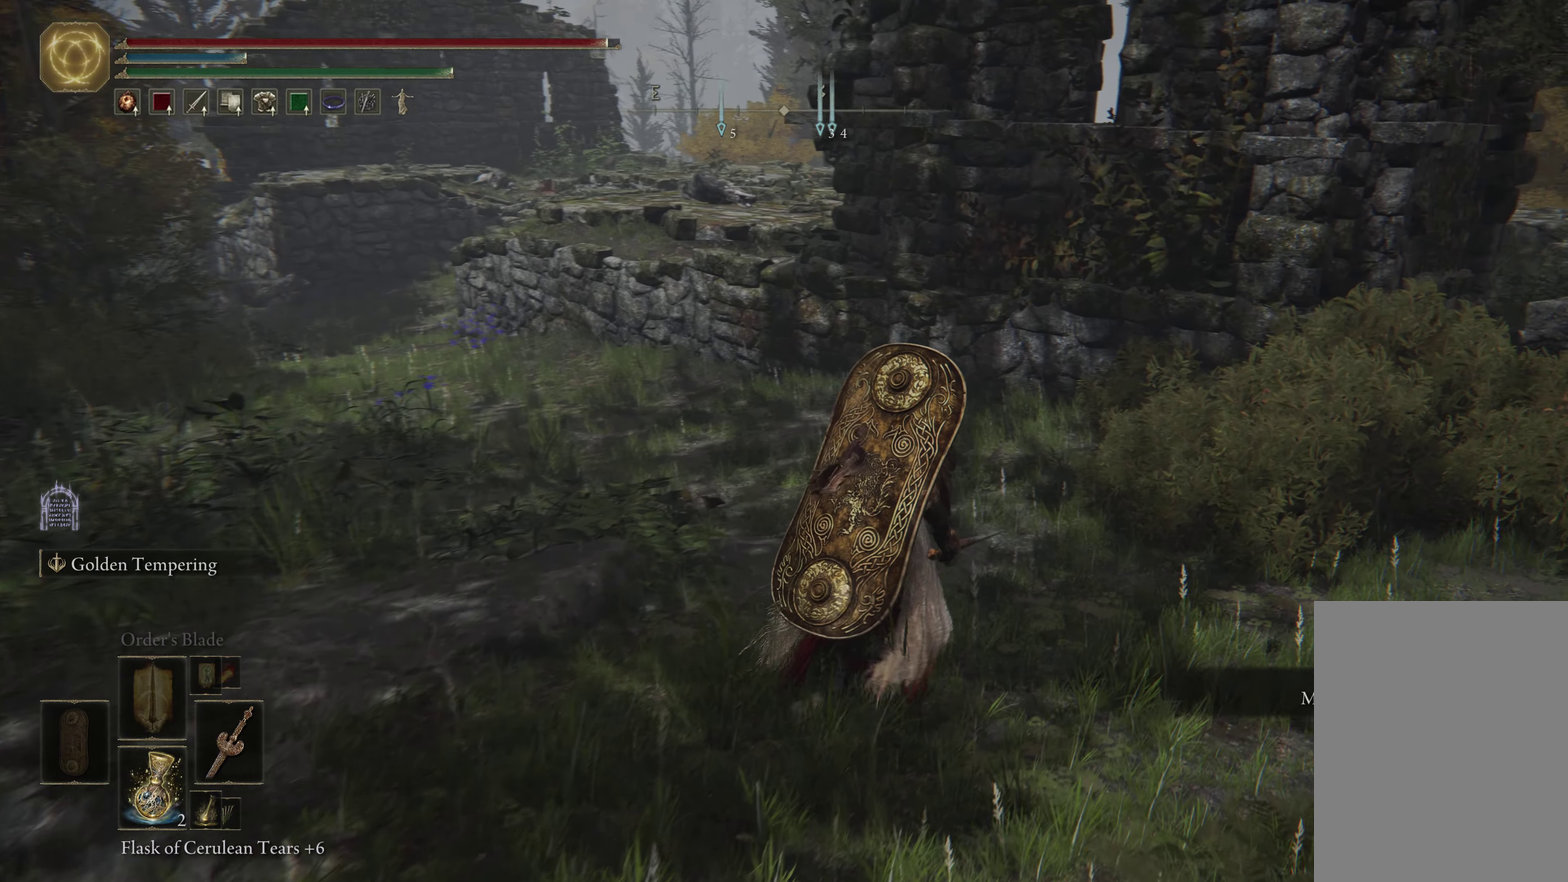
{"dt_ms": 284, "buttons": [], "left_stick": "up", "right_stick": "center", "events": [[117, "left_stick", "up"]]}
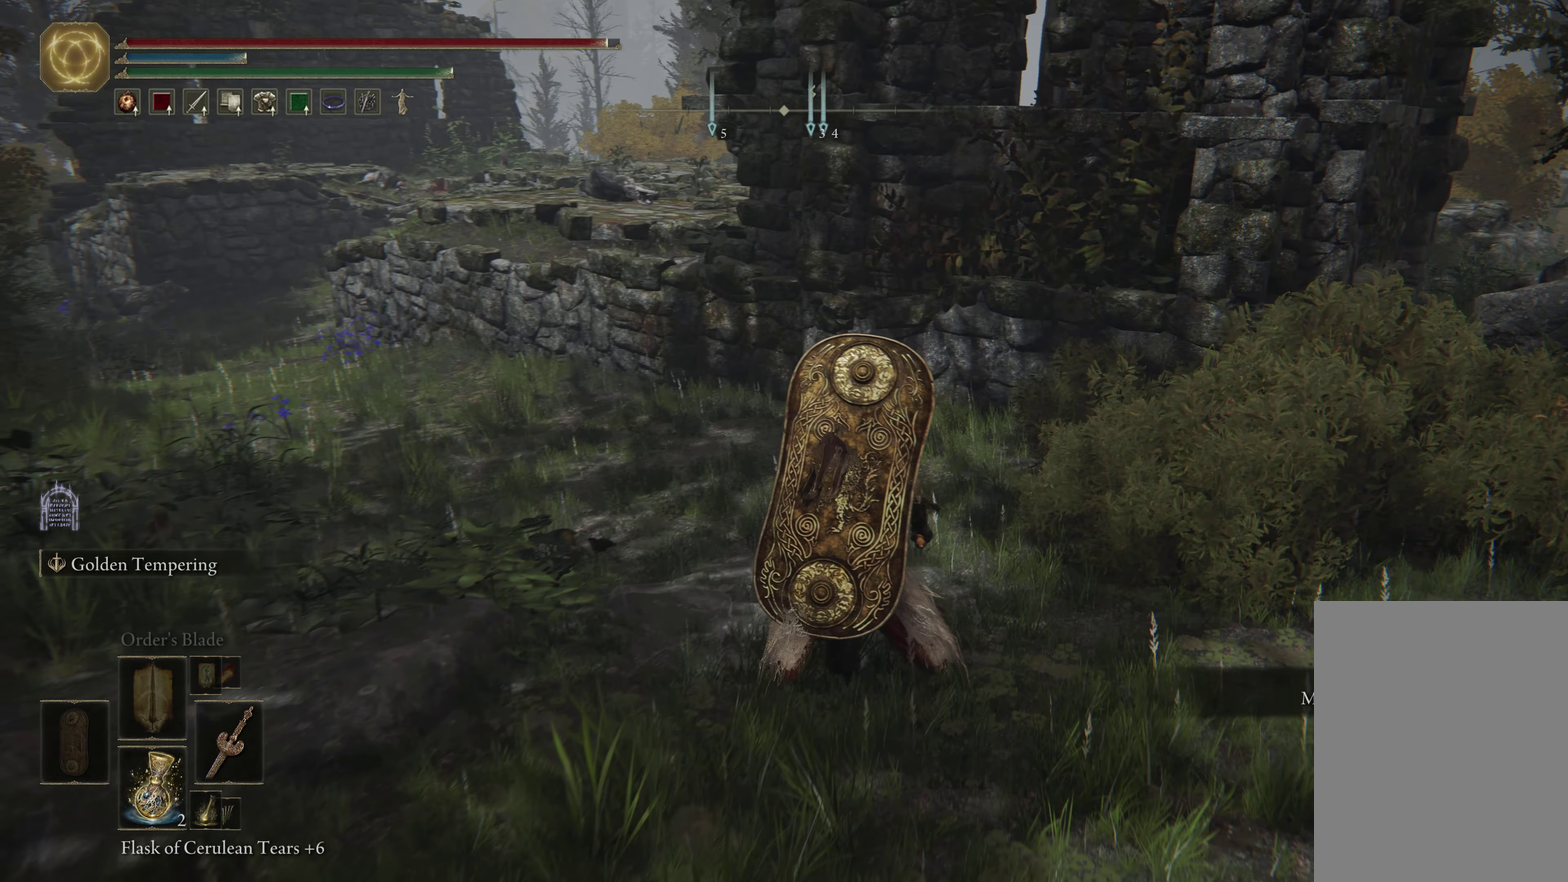
{"dt_ms": 600, "buttons": [], "left_stick": "up-left", "right_stick": "center", "events": [[166, "left_stick", "up-left"], [250, "L2", "down"], [400, "L2", "up"]]}
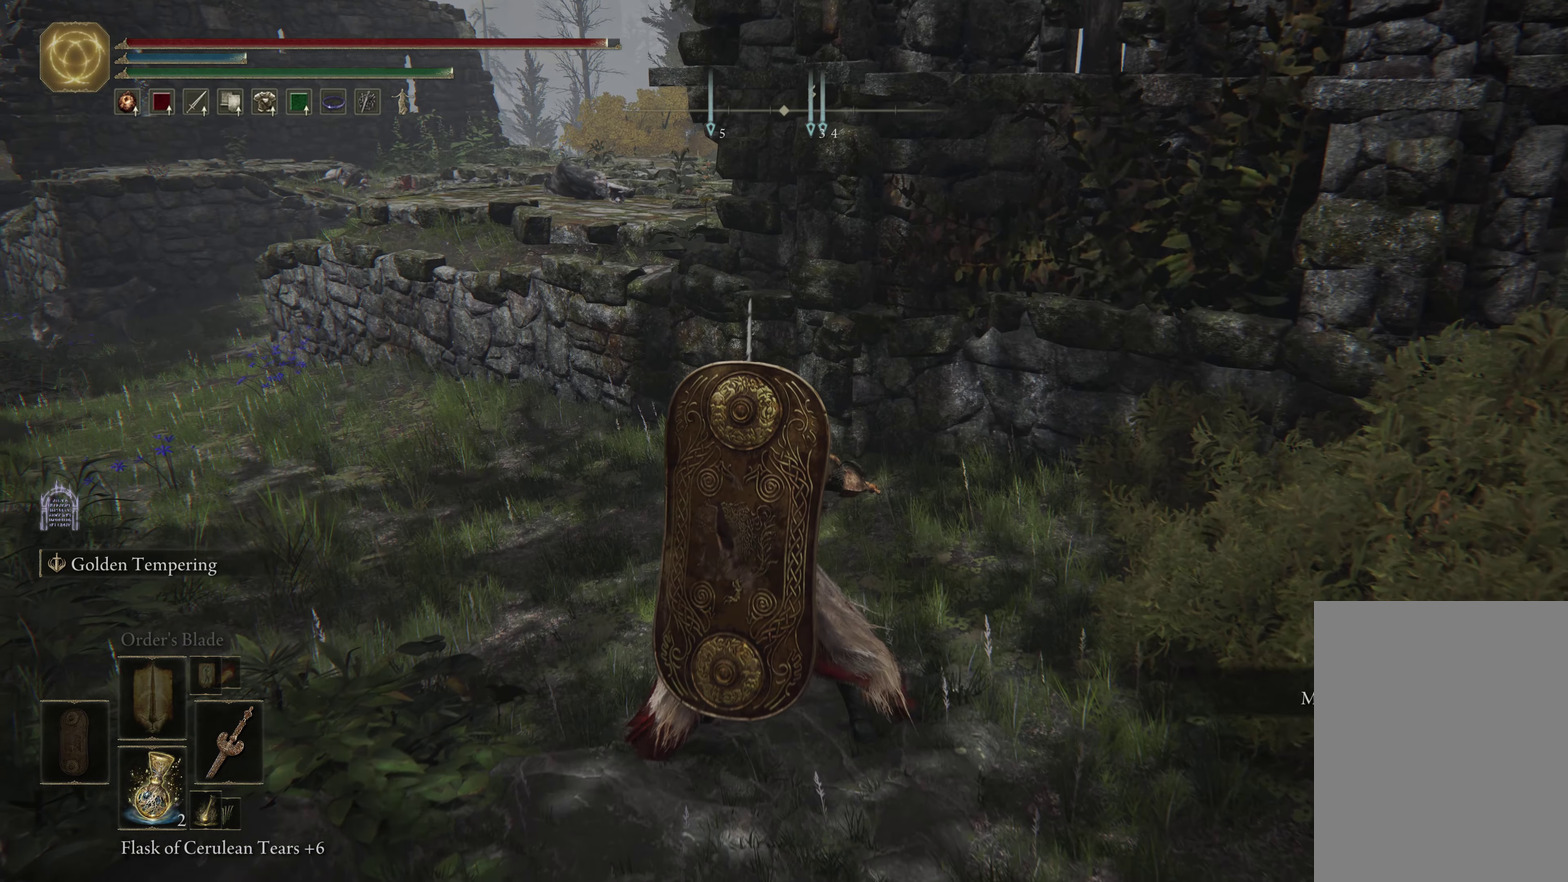
{"dt_ms": 500, "buttons": [], "left_stick": "up-left", "right_stick": "center", "events": []}
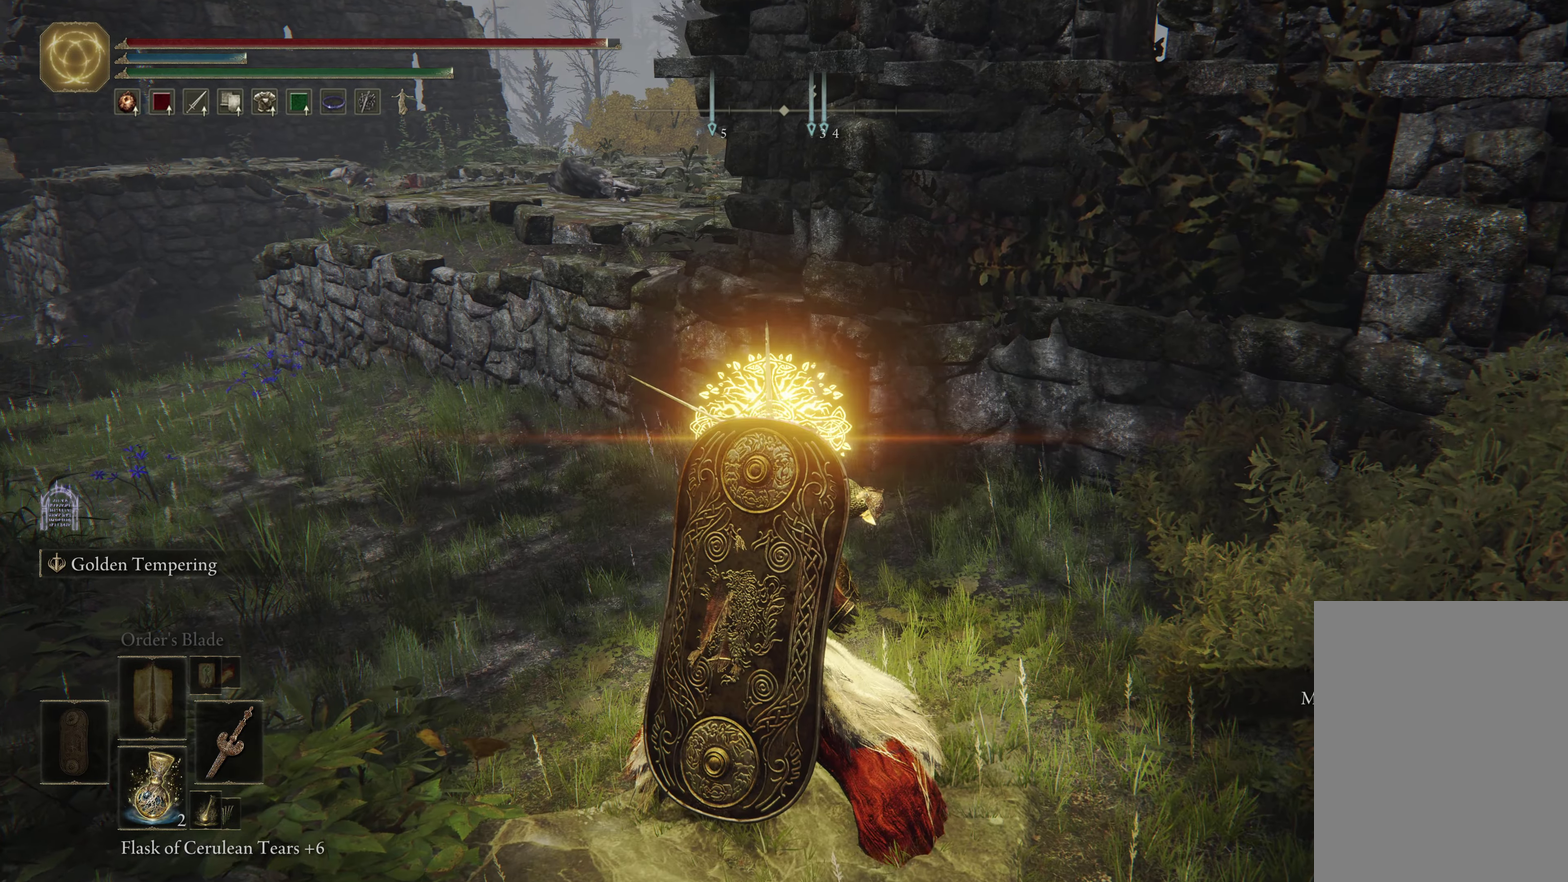
{"dt_ms": 616, "buttons": [], "left_stick": "up-left", "right_stick": "center", "events": []}
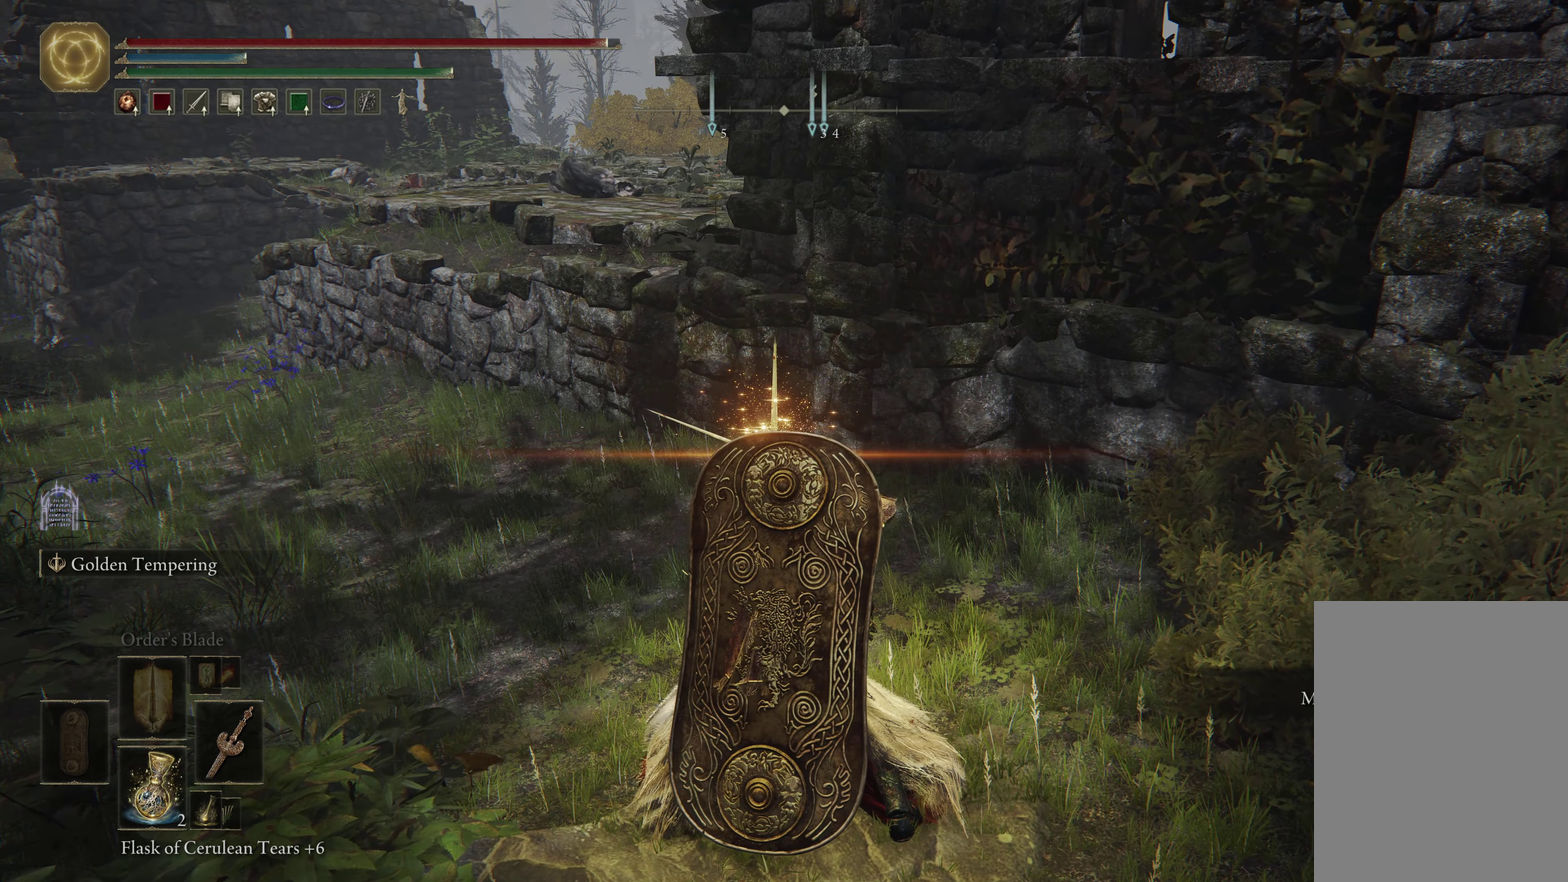
{"dt_ms": 500, "buttons": [], "left_stick": "up-left", "right_stick": "center", "events": []}
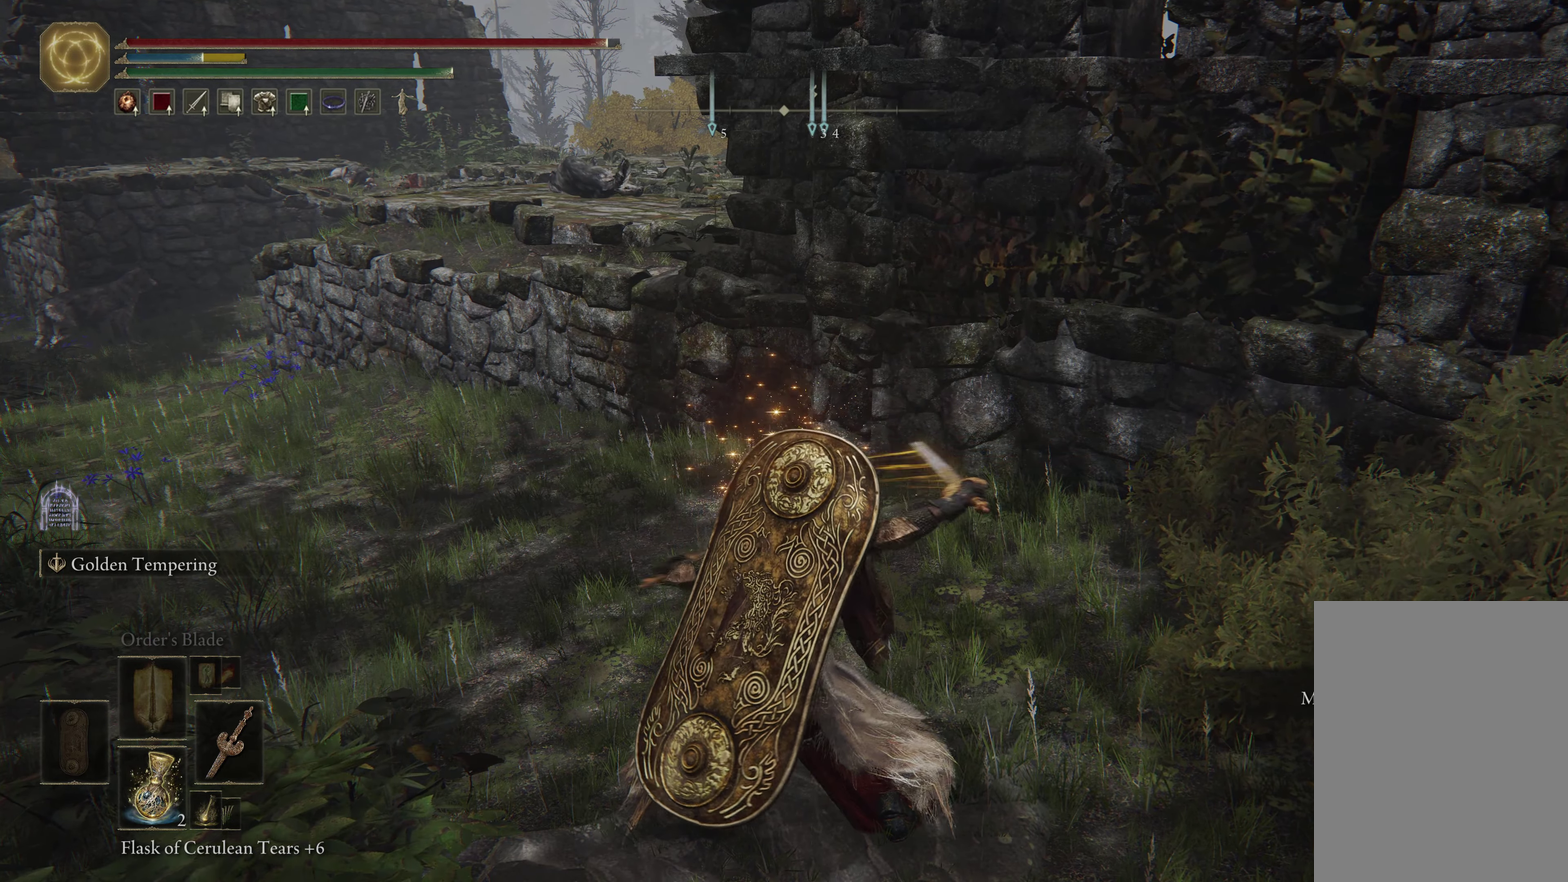
{"dt_ms": 284, "buttons": ["B"], "left_stick": "up-left", "right_stick": "center", "events": [[84, "B", "down"]]}
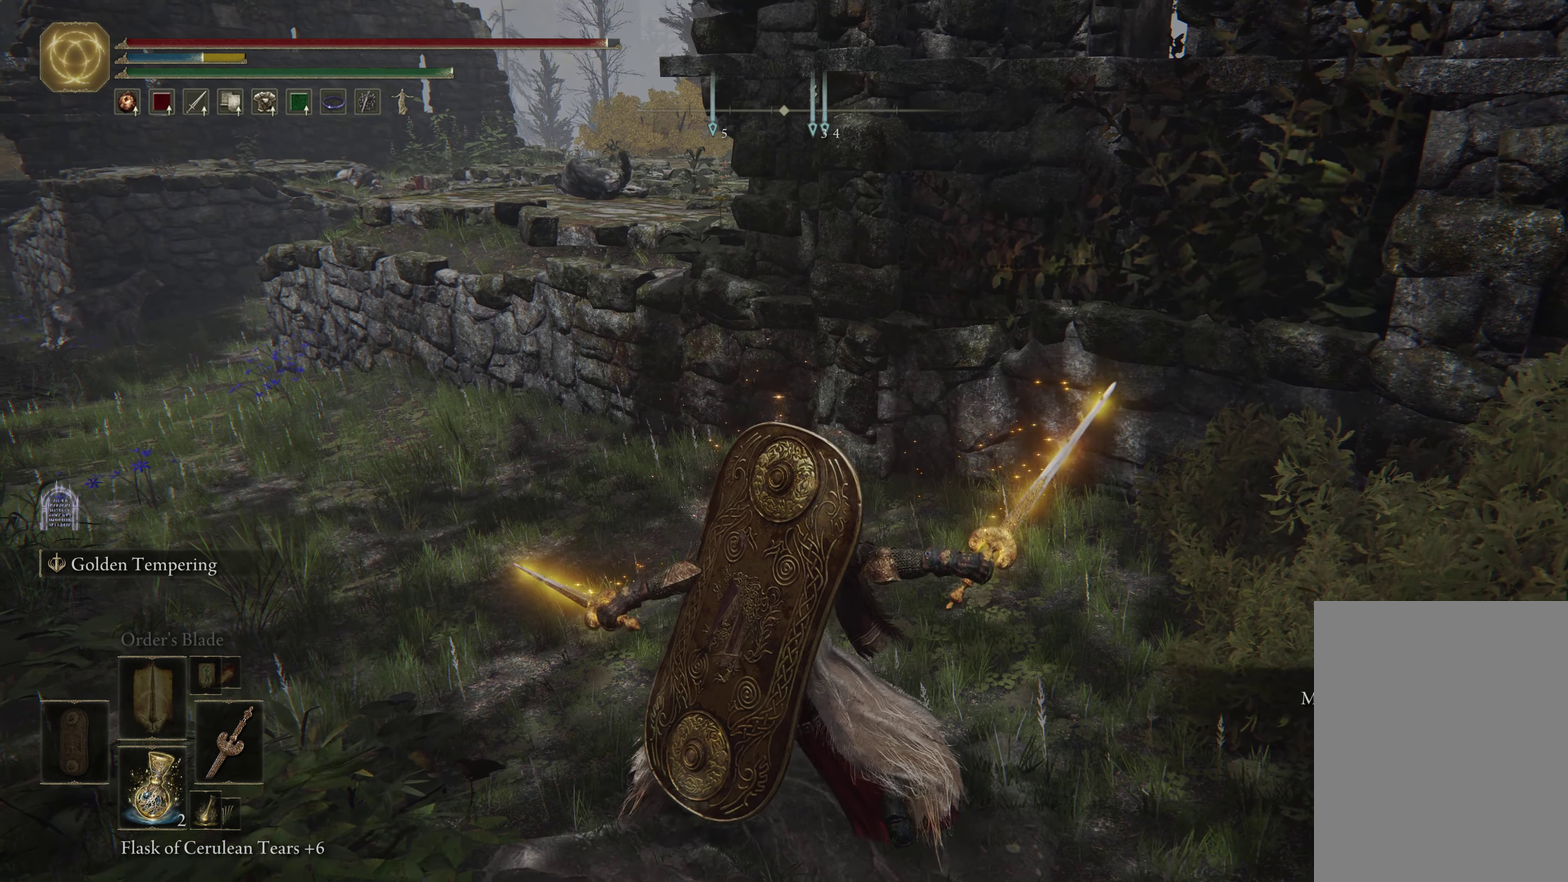
{"dt_ms": 799, "buttons": ["B"], "left_stick": "up-left", "right_stick": "center", "events": [[166, "left_stick", "up"], [516, "left_stick", "up-left"]]}
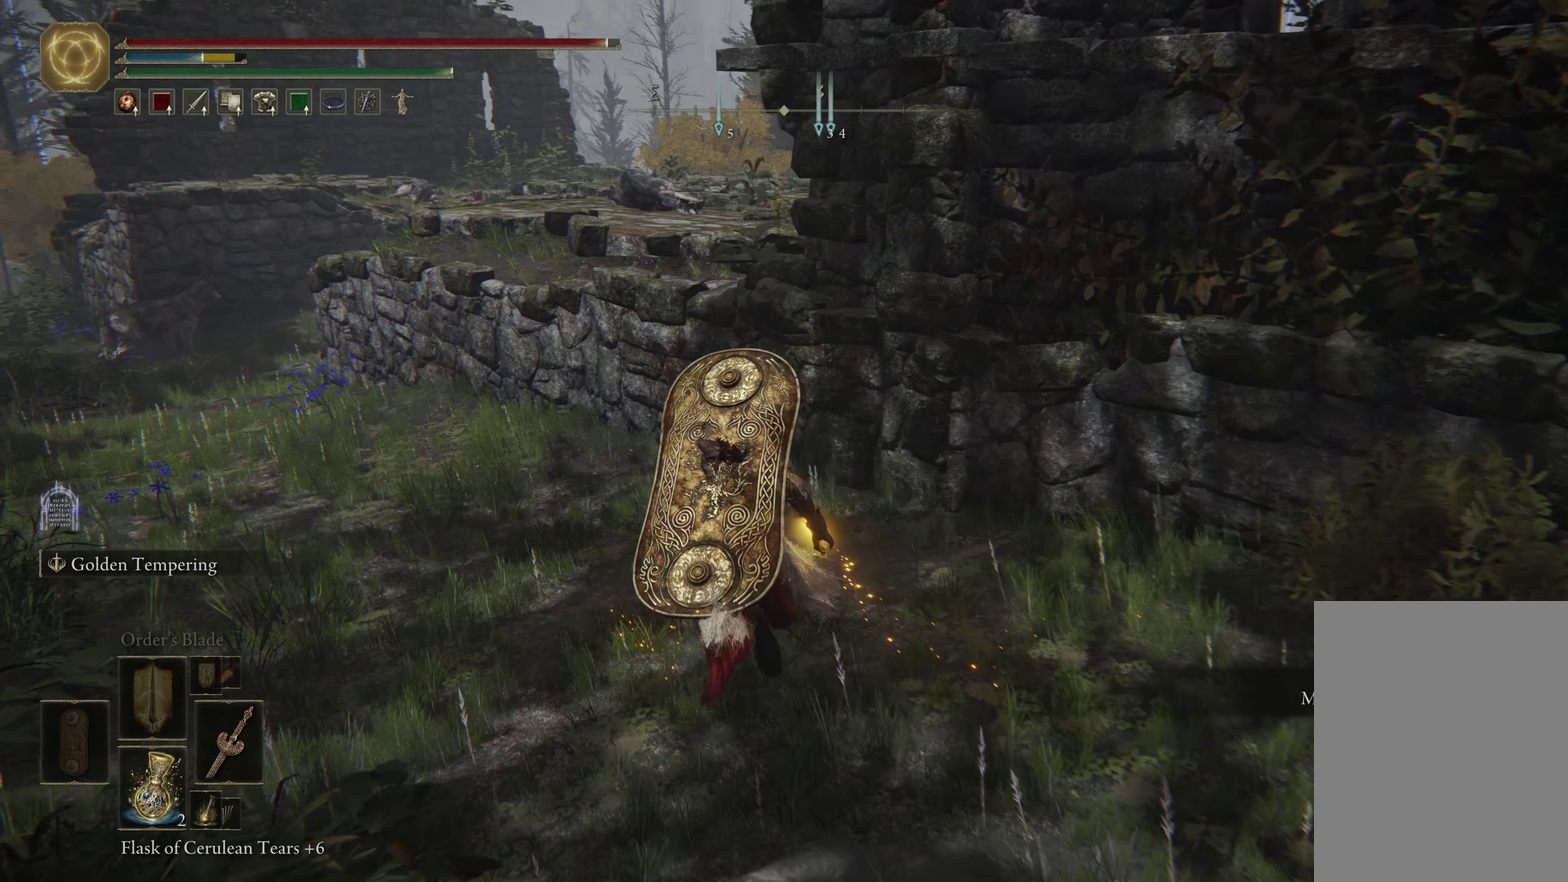
{"dt_ms": 600, "buttons": ["A", "B"], "left_stick": "up-right", "right_stick": "center", "events": [[167, "left_stick", "up"], [217, "A", "down"], [600, "left_stick", "up-right"]]}